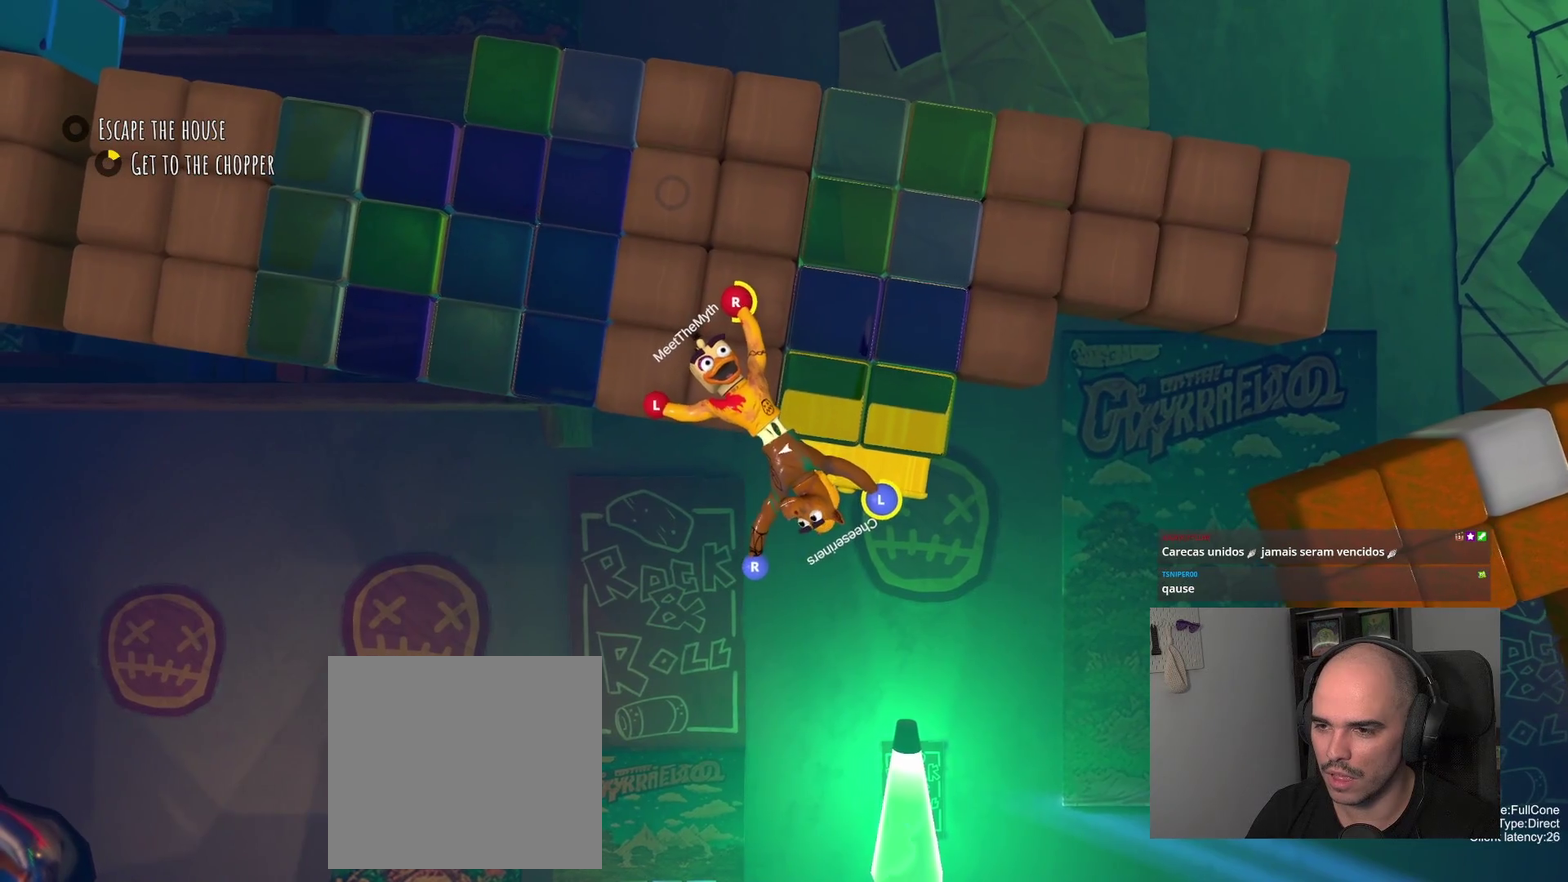
Gameplay with a controller (PlayStation layout); each line is a JSON object with the inputs held at the frame after it. "events" lists button and stick changes between this image and that frame as [ms after this image, input, new state], when the widget could be followed in between. Not read: R1.
{"buttons": [], "left_stick": "up-left", "right_stick": "center"}
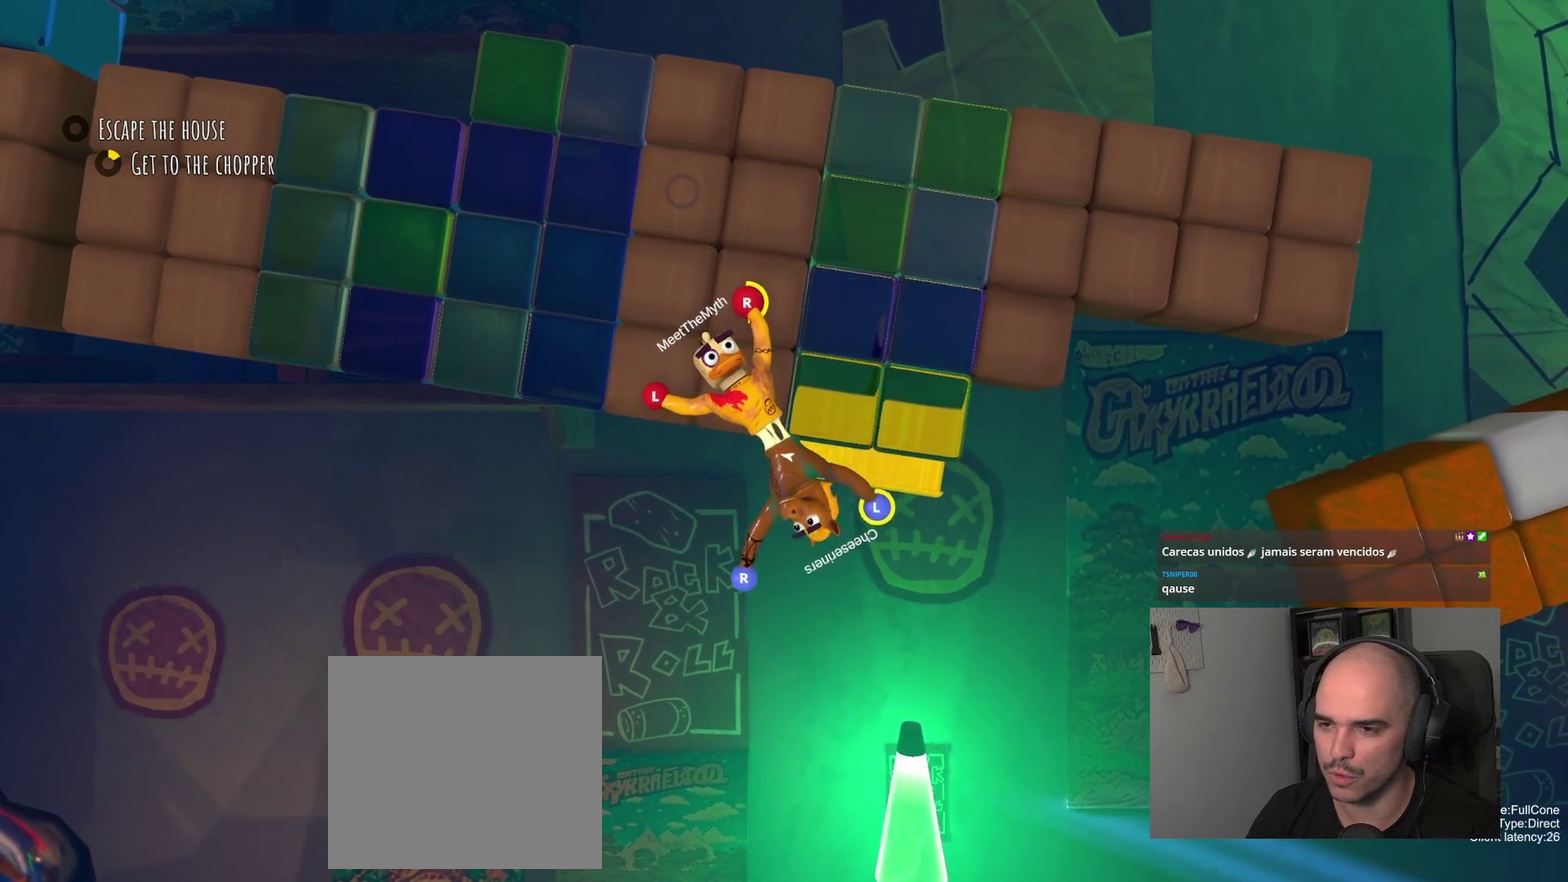
{"buttons": [], "left_stick": "up", "right_stick": "center"}
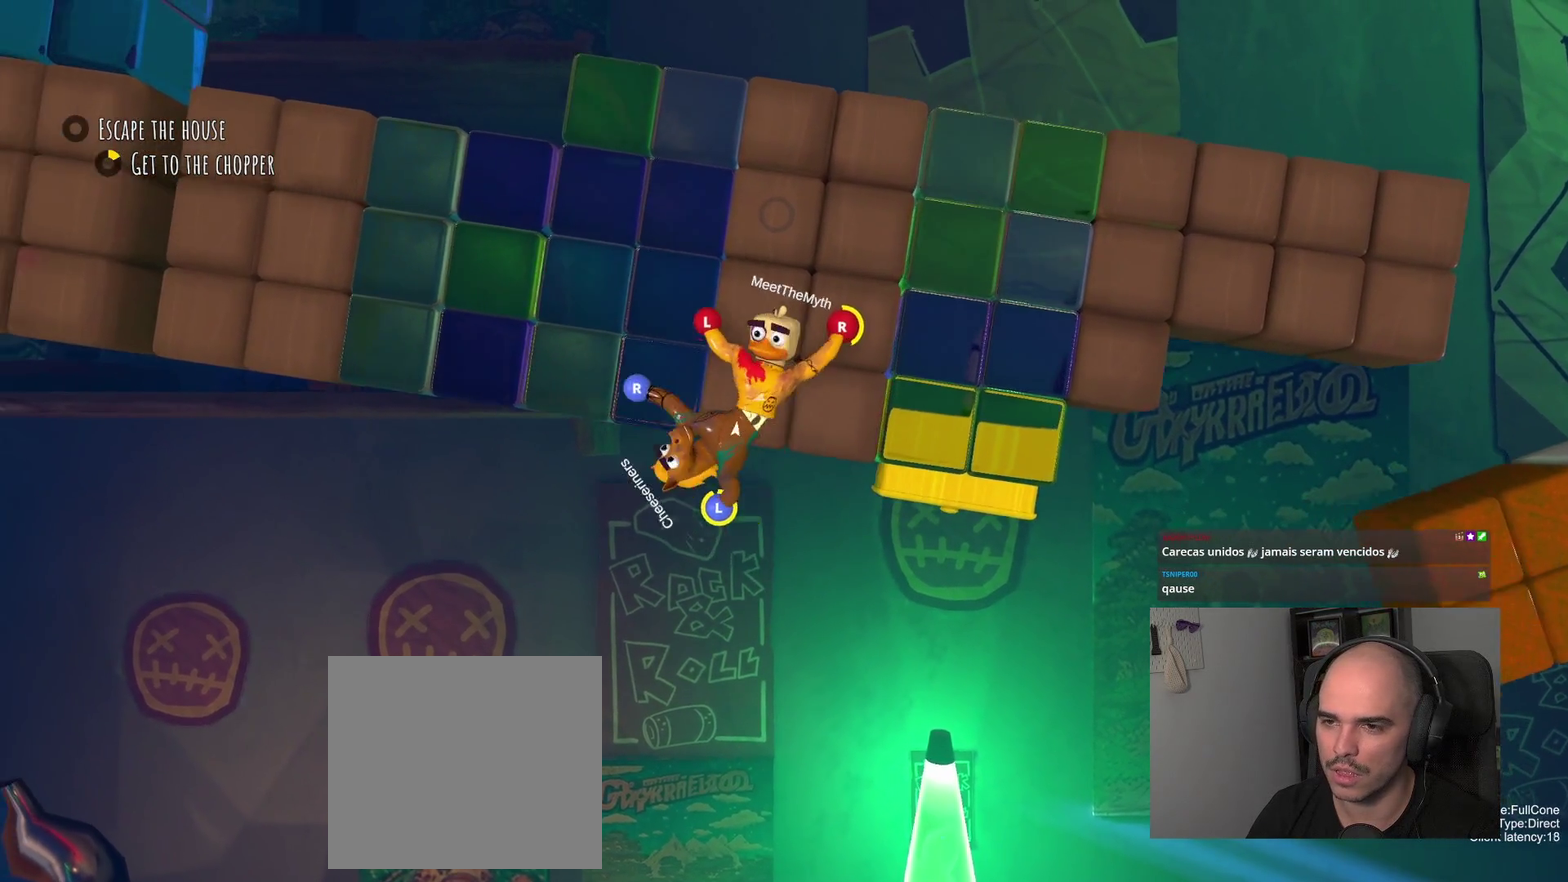
{"buttons": [], "left_stick": "up", "right_stick": "center", "events": [[200, "left_stick", "down-left"], [367, "left_stick", "up-right"], [450, "left_stick", "up"]]}
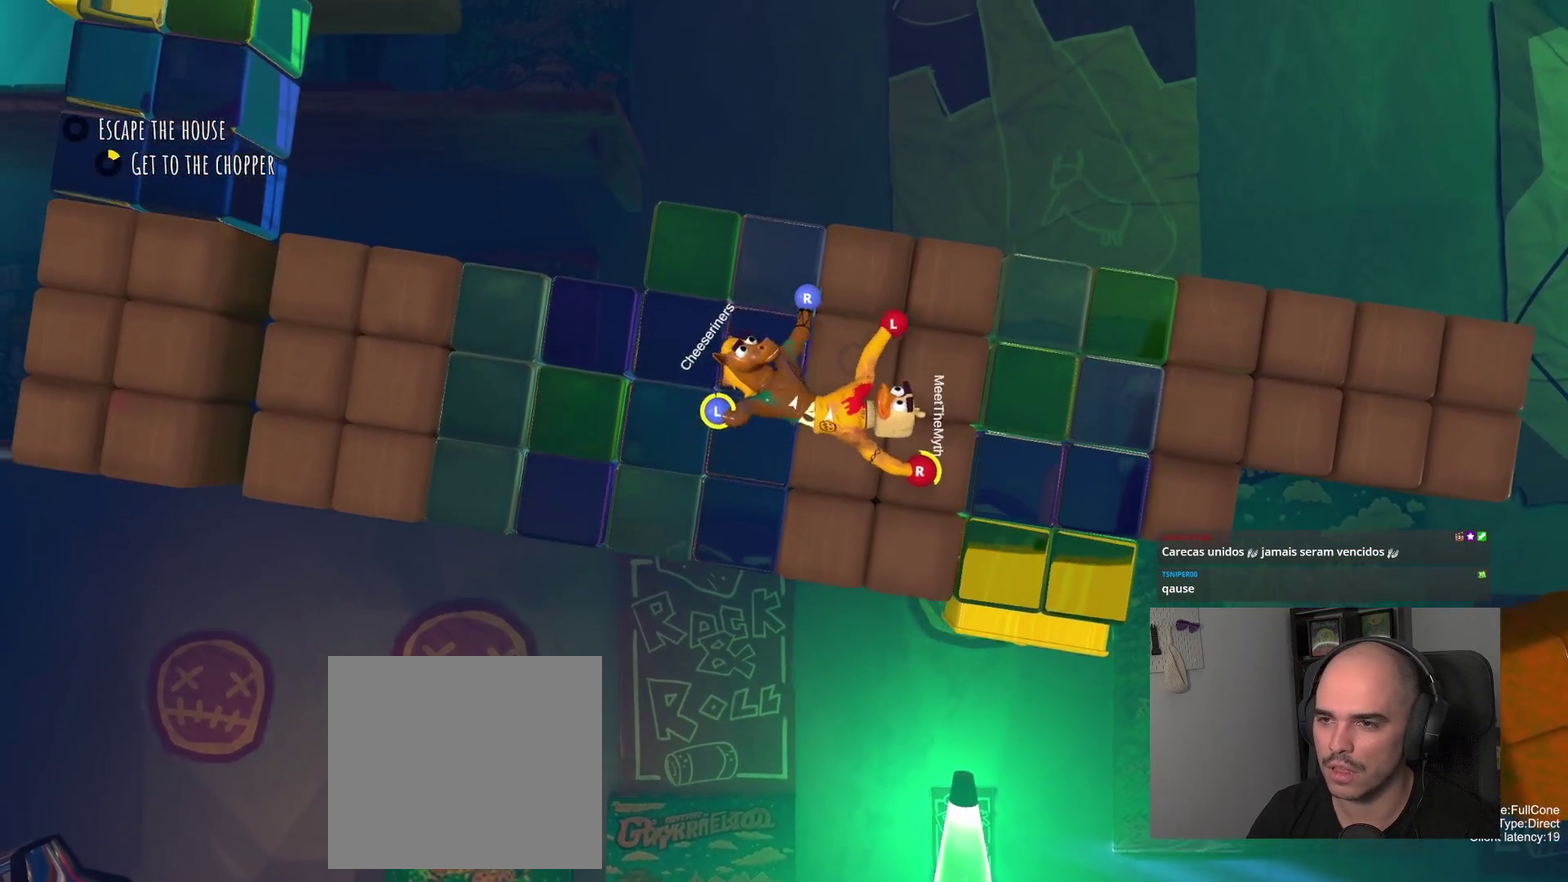
{"buttons": ["R2"], "left_stick": "center", "right_stick": "center", "events": [[50, "R2", "down"], [67, "left_stick", "center"]]}
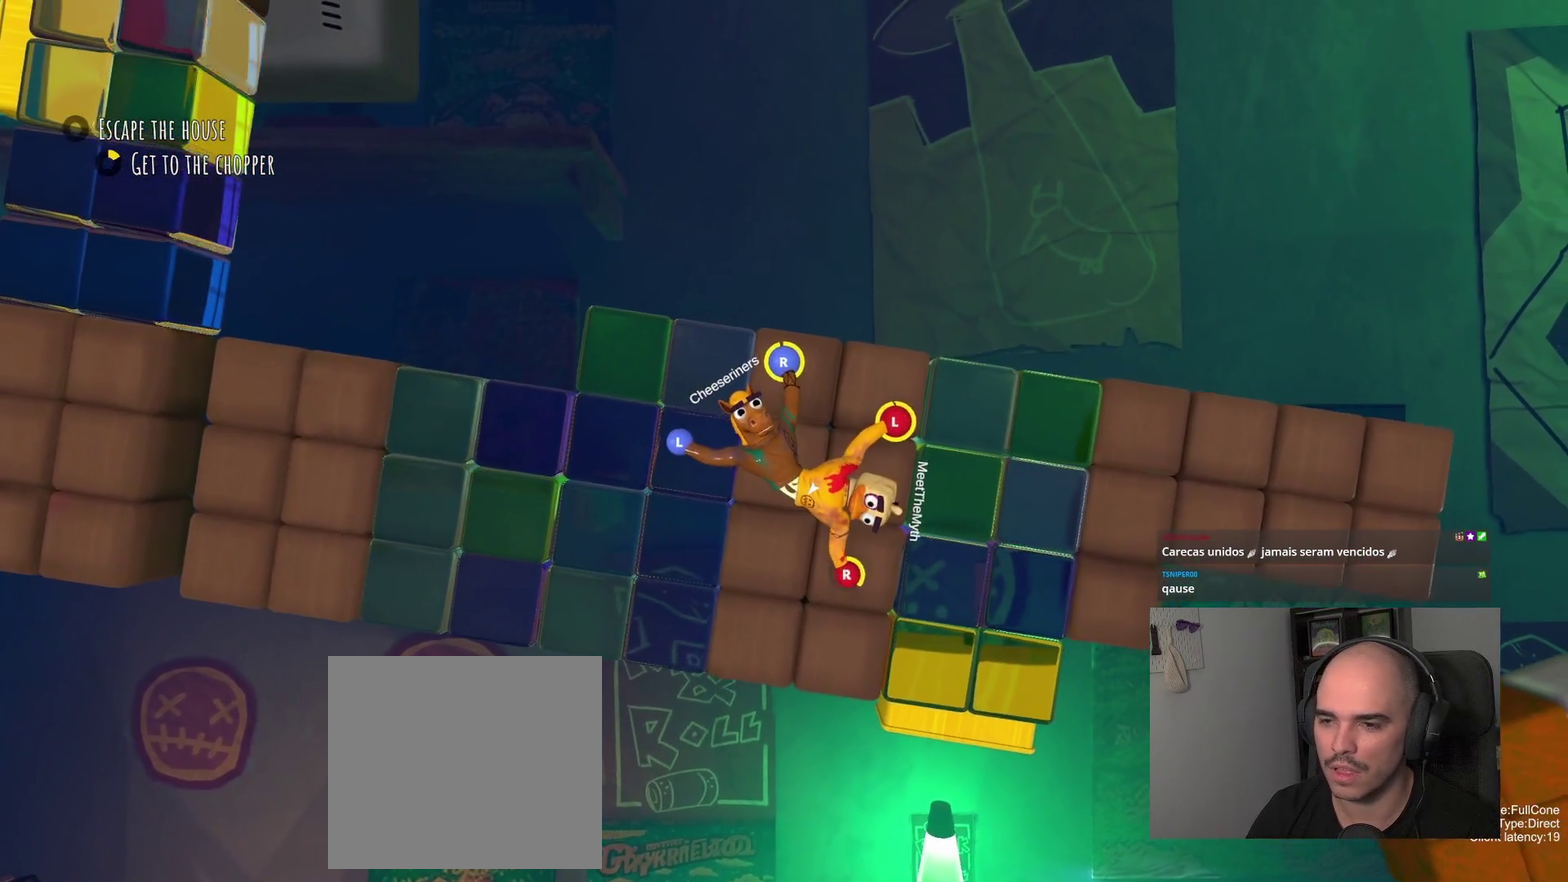
{"buttons": ["R2"], "left_stick": "left", "right_stick": "center", "events": [[134, "left_stick", "down-left"], [467, "left_stick", "left"]]}
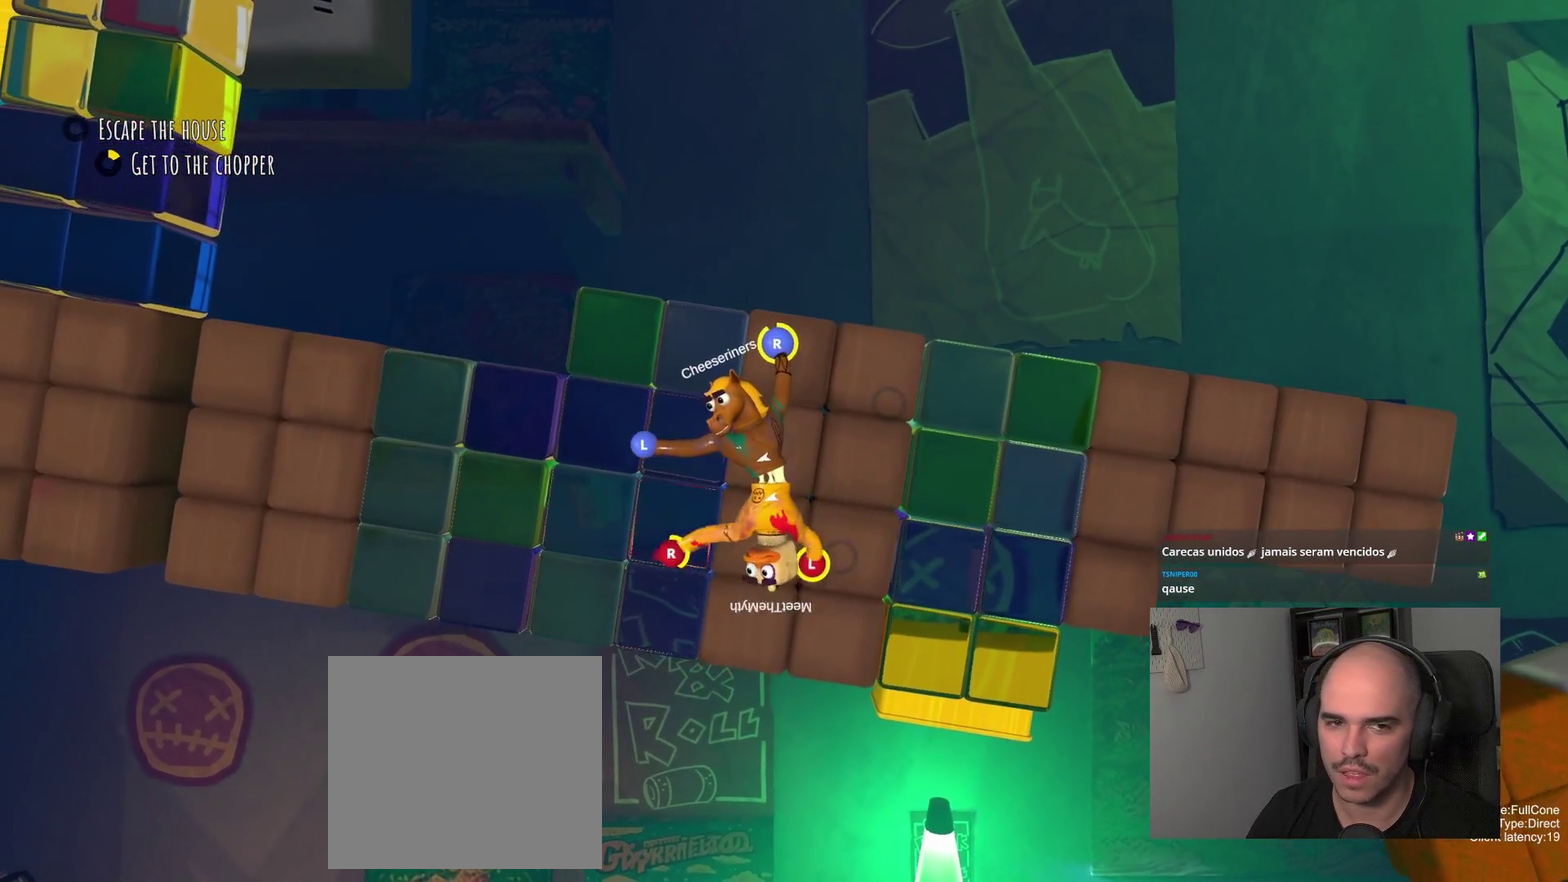
{"buttons": ["R2"], "left_stick": "left", "right_stick": "center", "events": []}
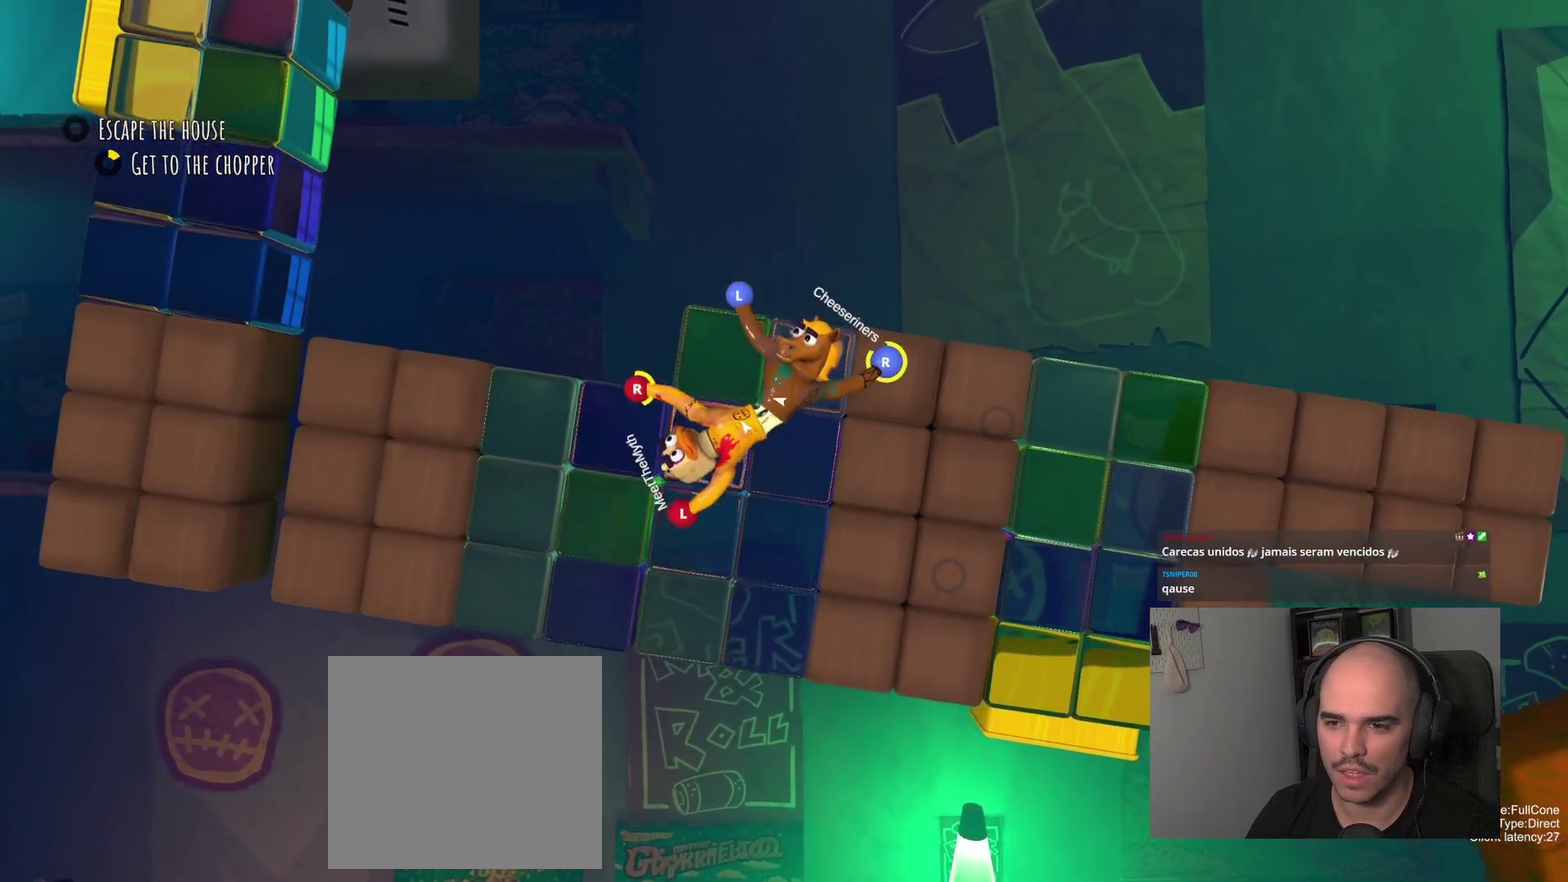
{"buttons": ["R2"], "left_stick": "up", "right_stick": "center", "events": [[84, "left_stick", "up-left"], [384, "left_stick", "down-right"], [434, "left_stick", "up"]]}
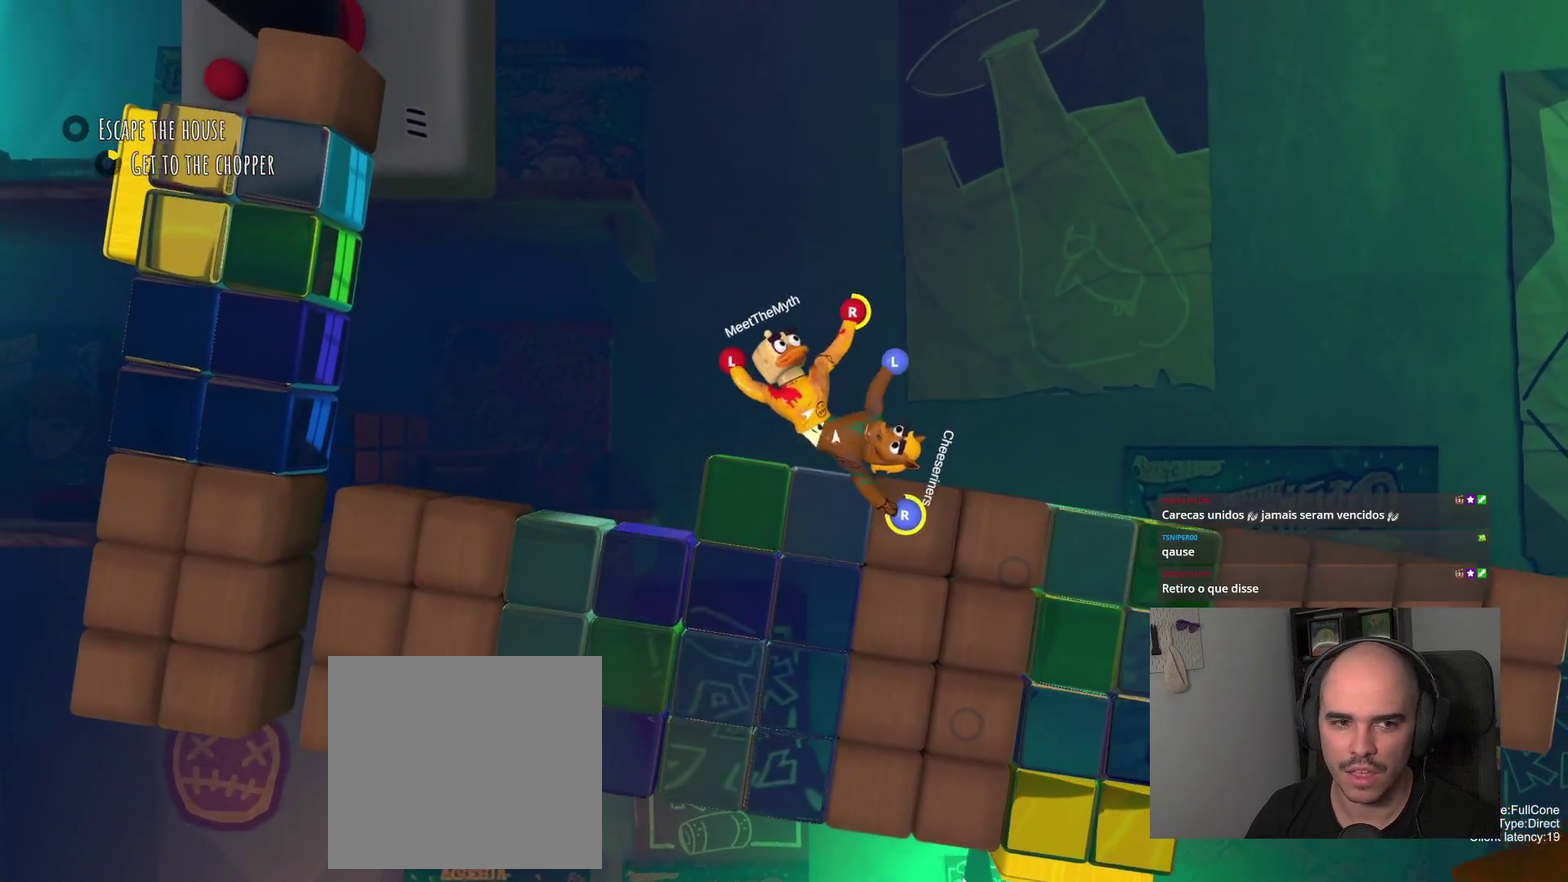
{"buttons": ["R2"], "left_stick": "down-left", "right_stick": "center", "events": [[67, "left_stick", "up-right"], [167, "left_stick", "right"], [417, "left_stick", "down"], [467, "left_stick", "down-left"]]}
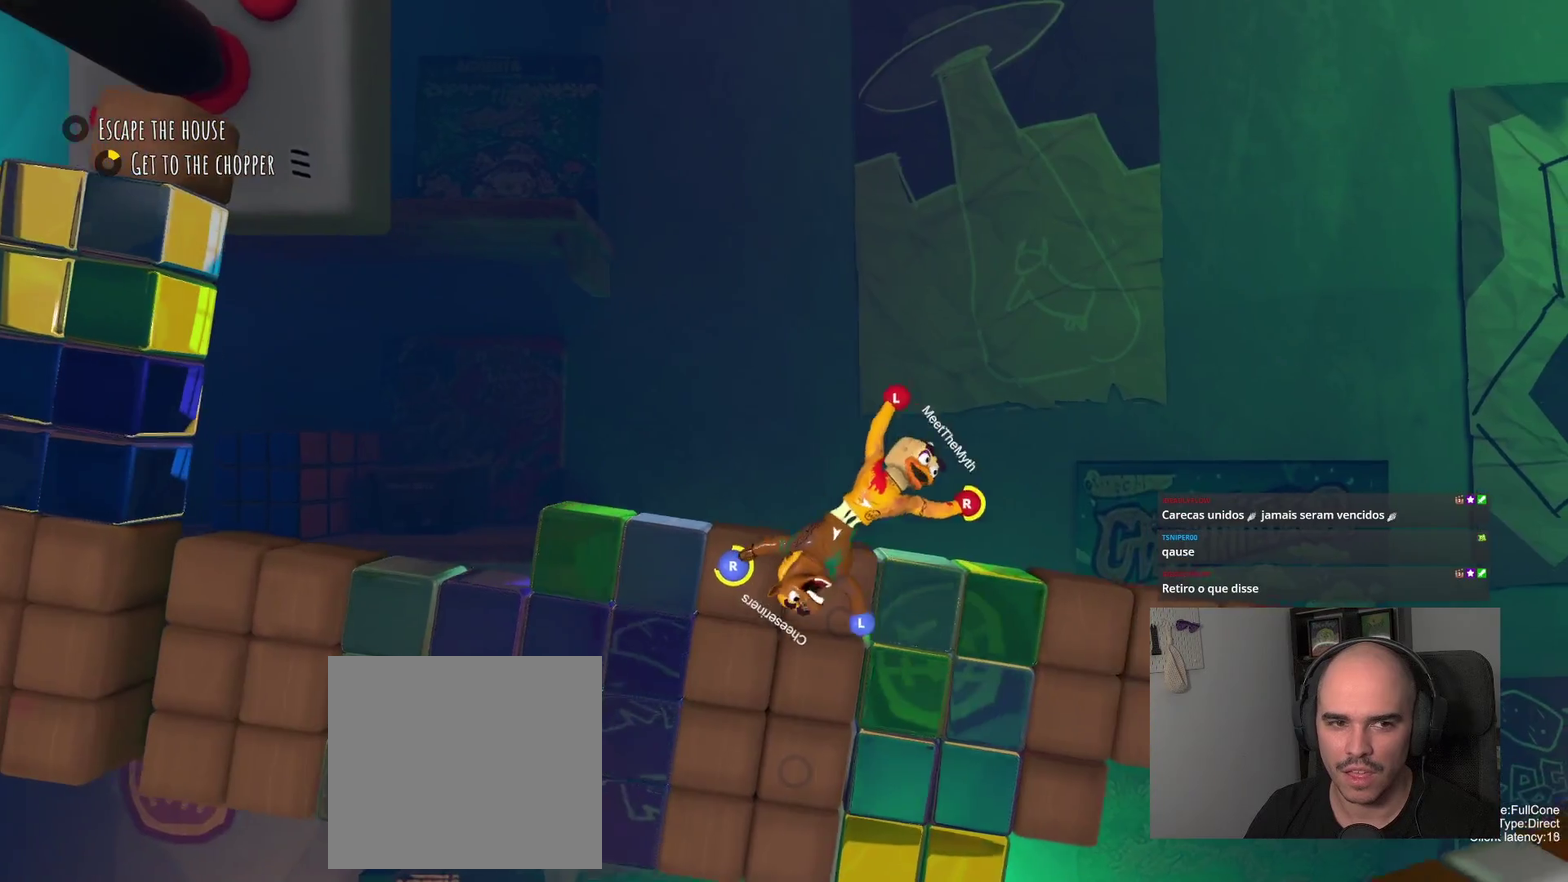
{"buttons": ["R2"], "left_stick": "up-left", "right_stick": "center", "events": [[67, "left_stick", "up-right"], [150, "left_stick", "left"], [434, "left_stick", "up-left"]]}
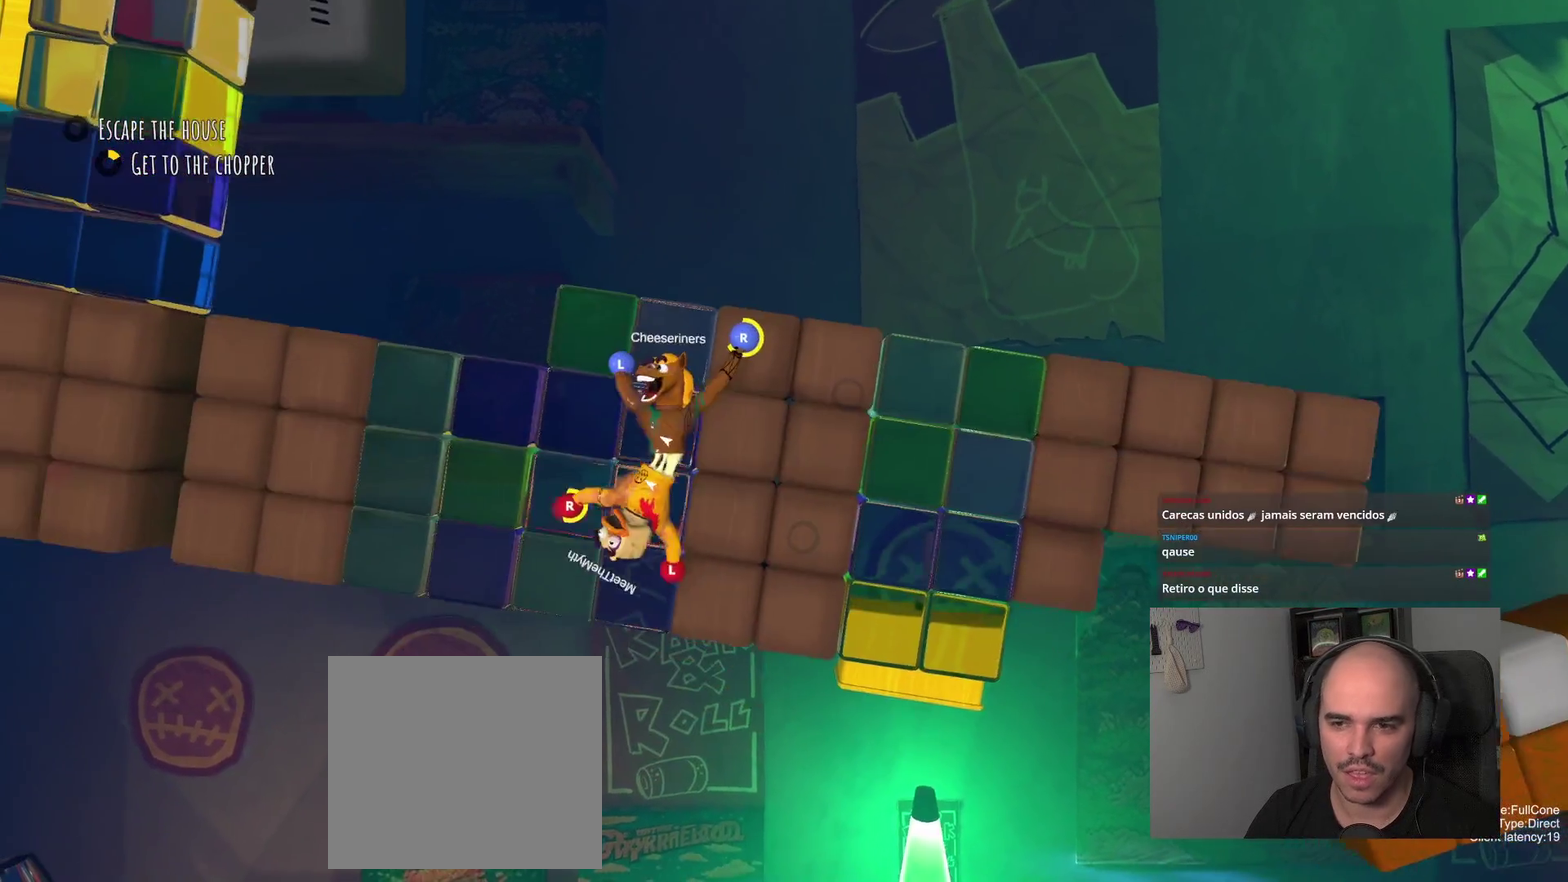
{"buttons": [], "left_stick": "up-left", "right_stick": "center", "events": [[34, "R2", "up"]]}
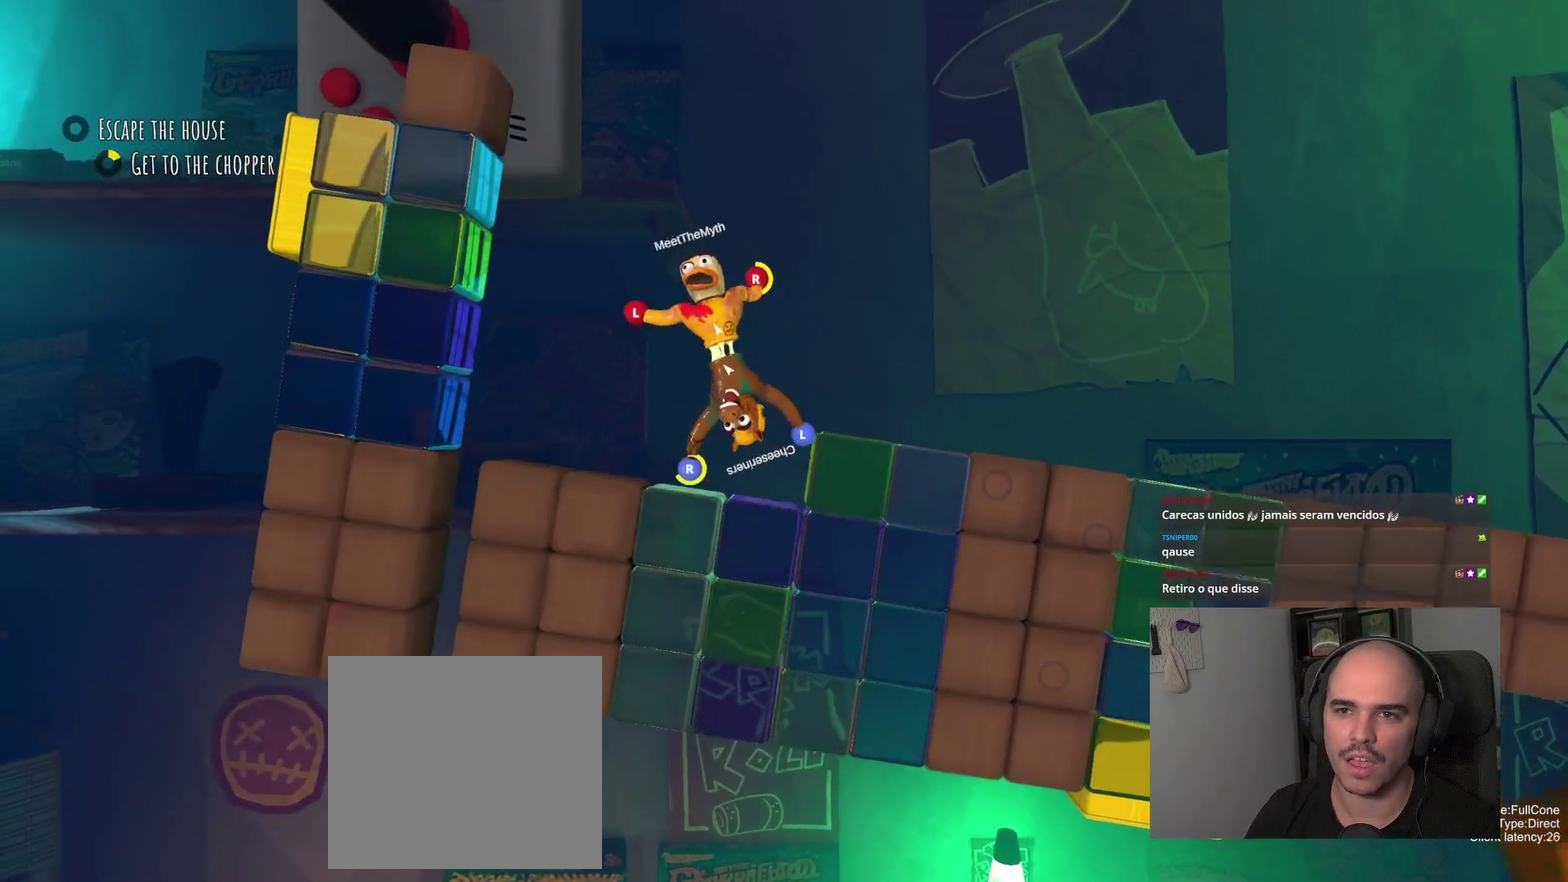
{"buttons": [], "left_stick": "up-left", "right_stick": "center", "events": []}
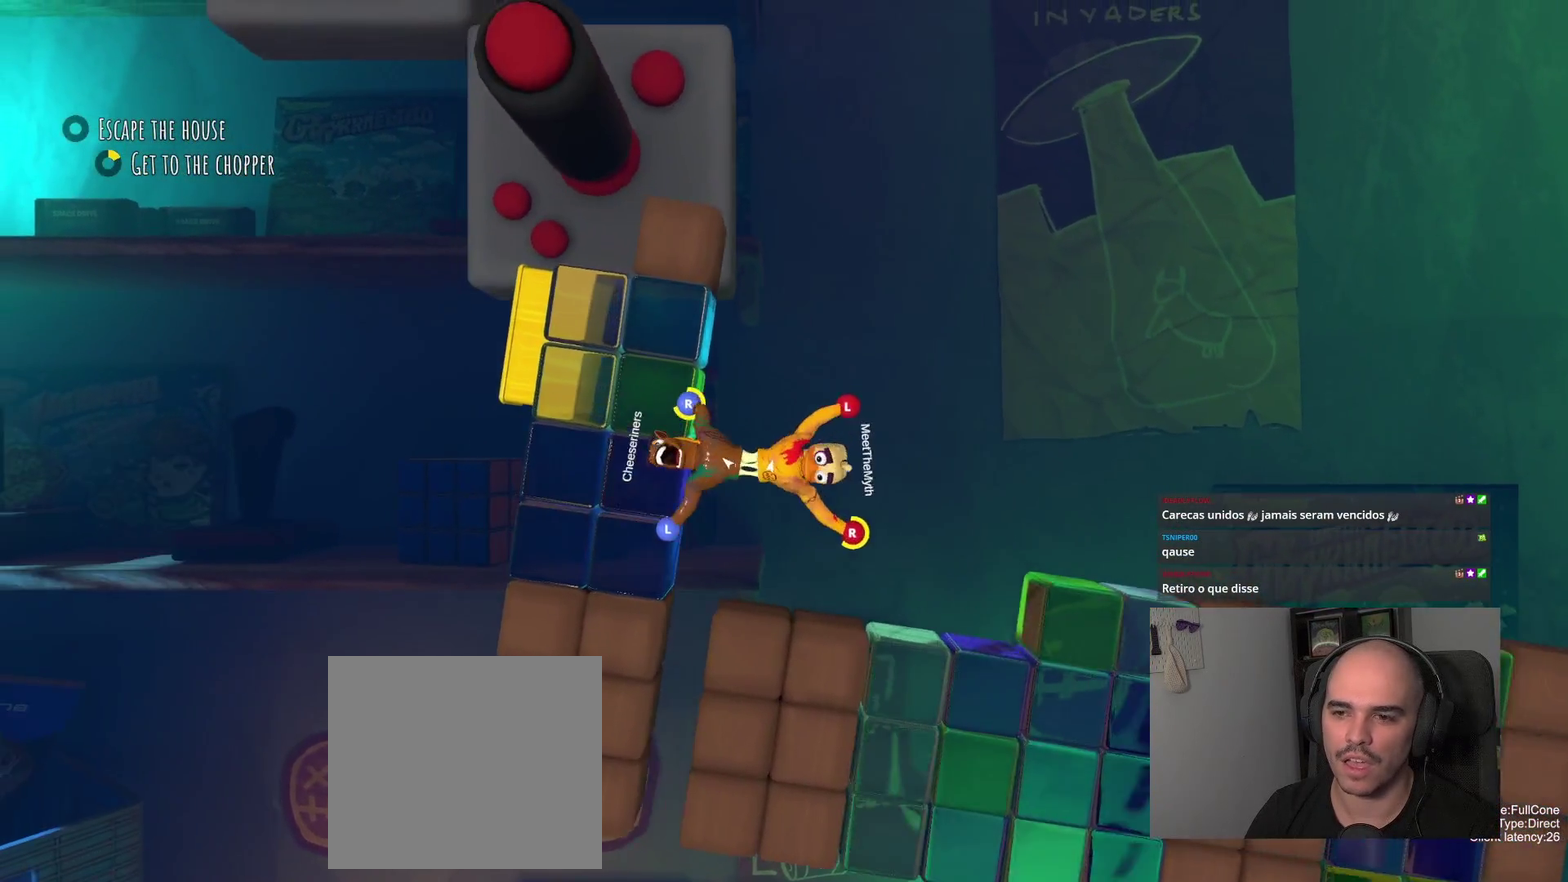
{"buttons": ["R2"], "left_stick": "up", "right_stick": "center", "events": [[350, "left_stick", "down-right"], [400, "left_stick", "up-left"], [450, "left_stick", "up"], [500, "R2", "down"]]}
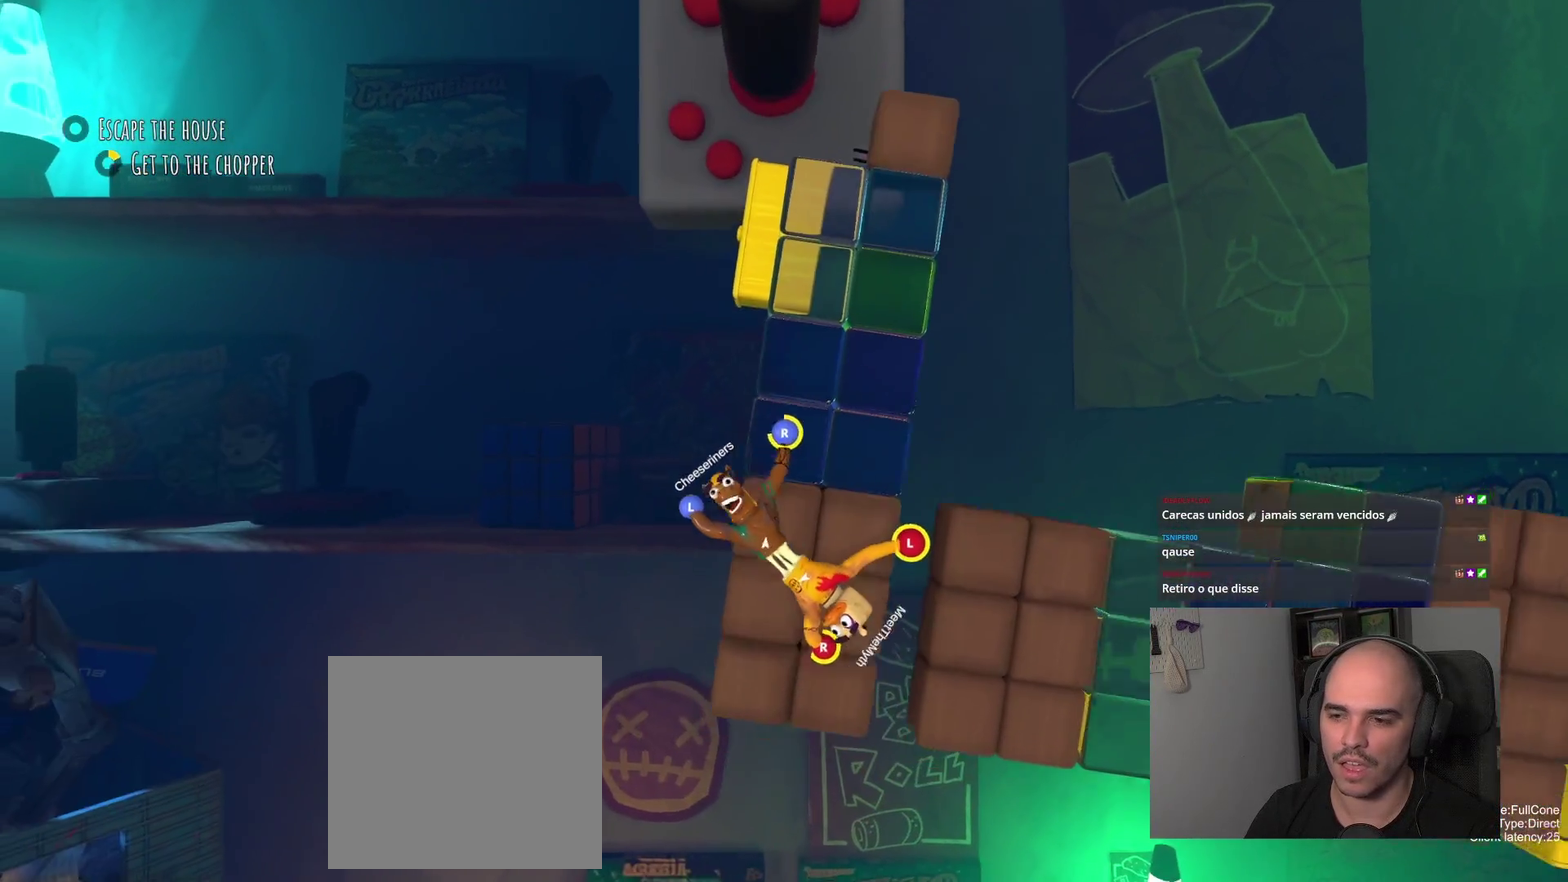
{"buttons": [], "left_stick": "up-right", "right_stick": "center", "events": [[17, "left_stick", "down-left"], [184, "left_stick", "up-right"], [367, "R2", "up"]]}